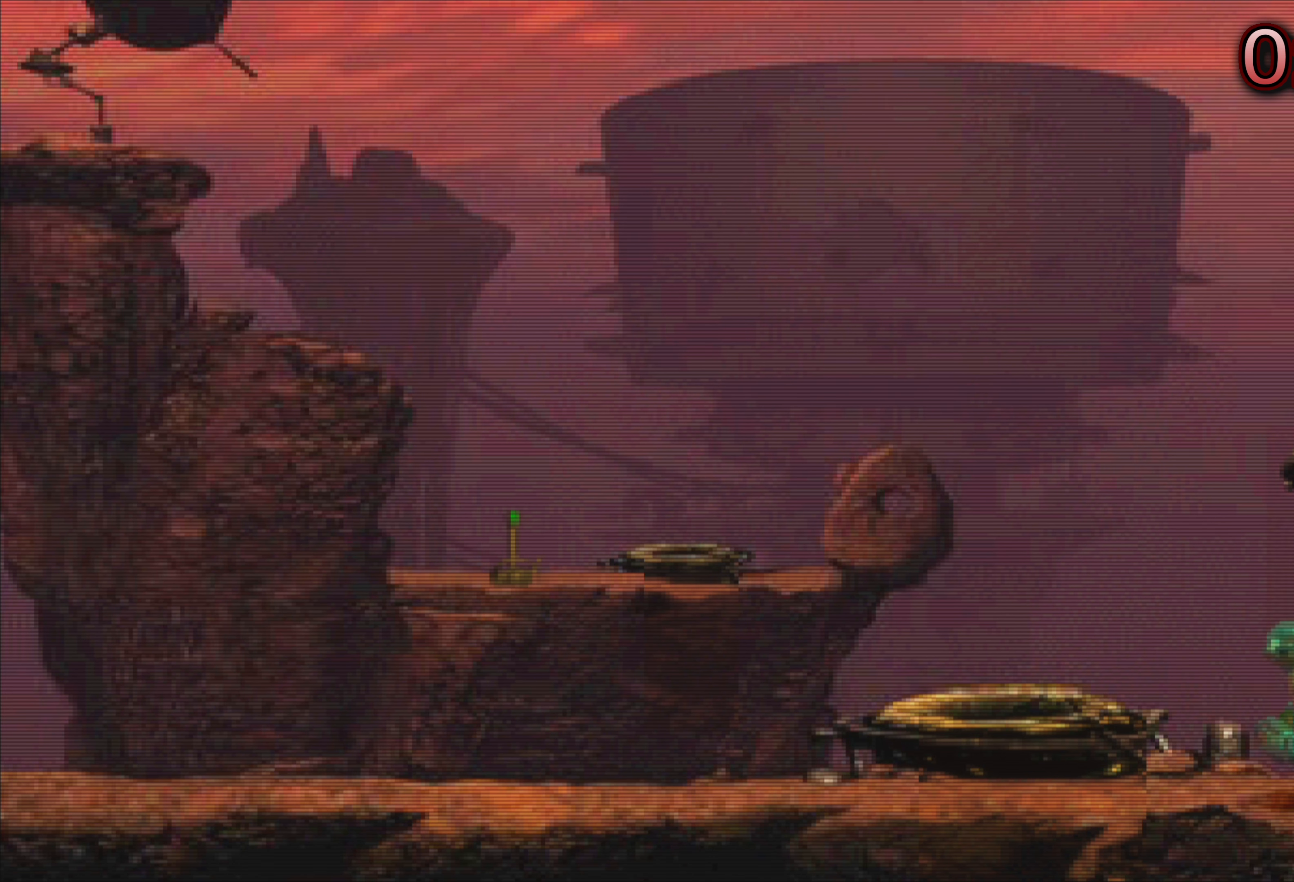
Gameplay with a controller (PlayStation layout); each line is a JSON object with the inputs held at the frame after it. "events" lists button and stick changes between this image and that frame as [ms after this image, input, new state], when the widget could be followed in between. Not read: L3 R3 right_stick.
{"buttons": [], "left_stick": "left", "events": [[167, "left_stick", "left"]]}
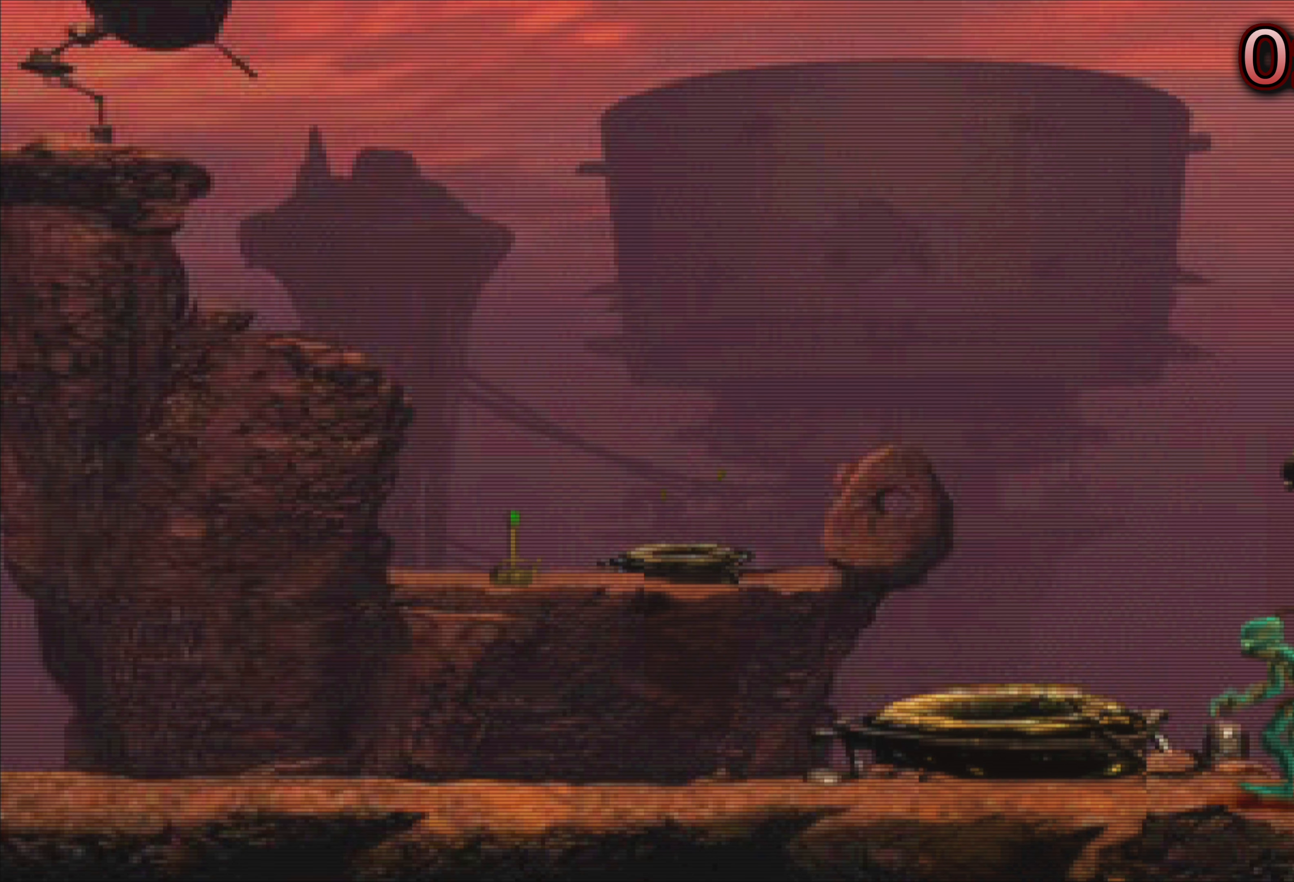
{"buttons": [], "left_stick": "left", "events": []}
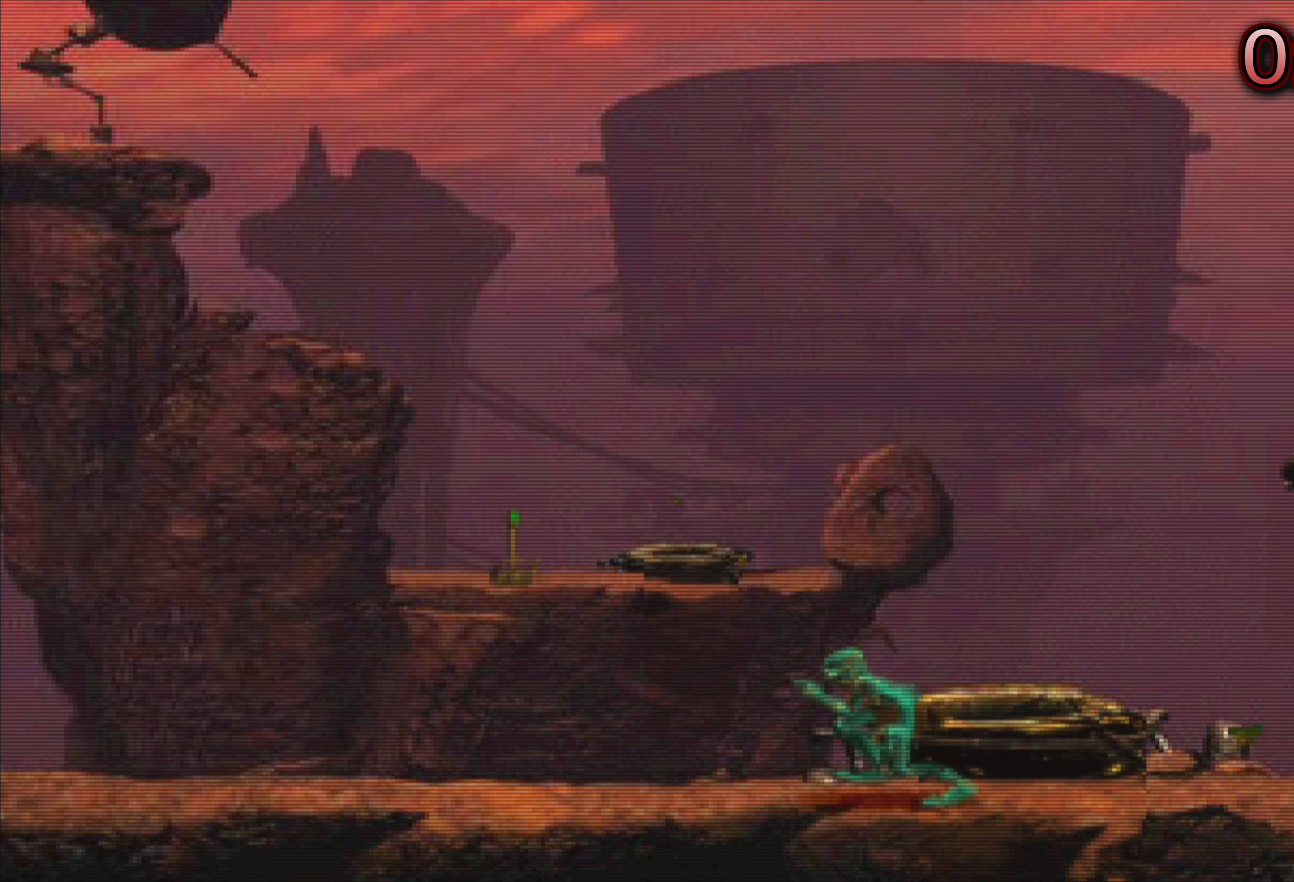
{"buttons": [], "left_stick": "left", "events": []}
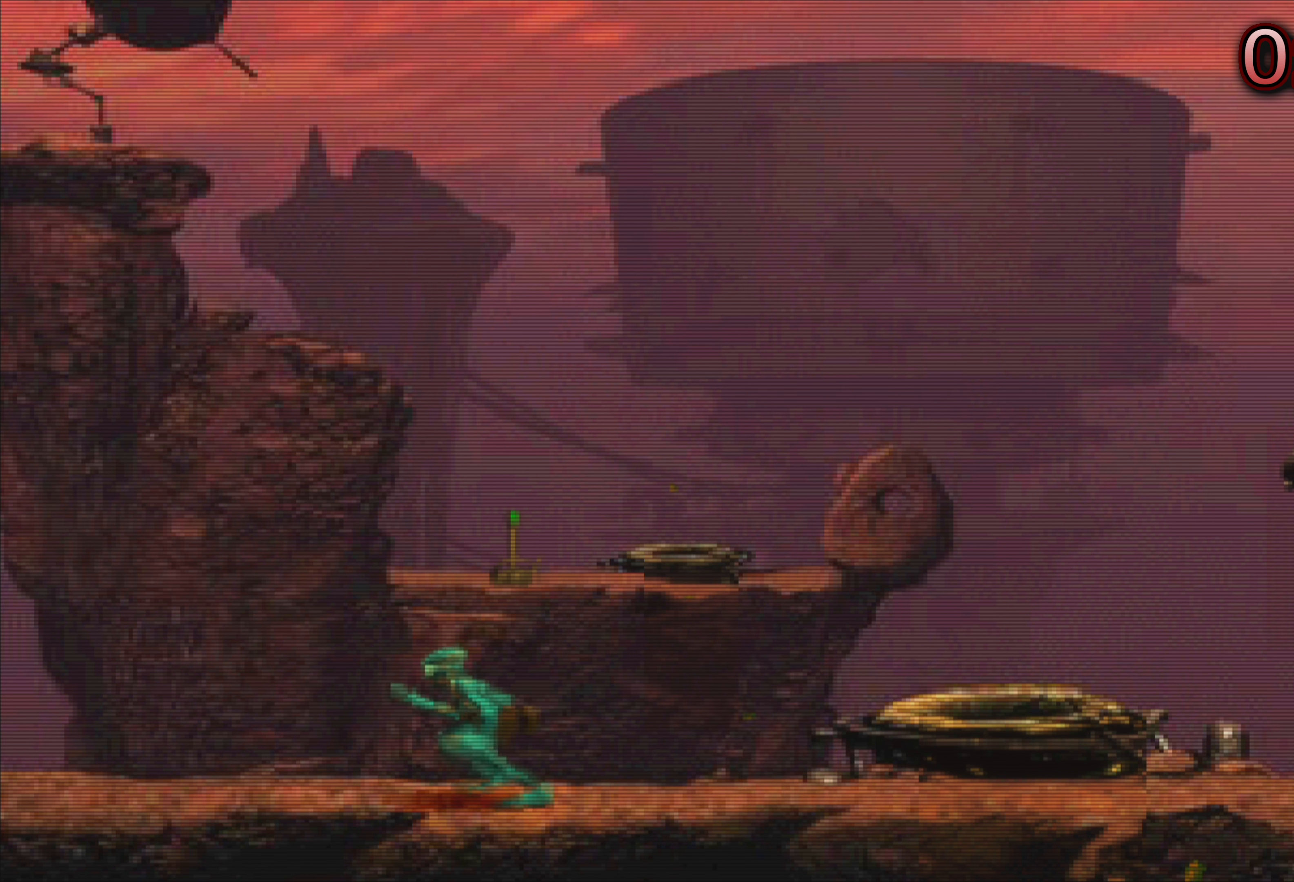
{"buttons": [], "left_stick": "center", "events": [[417, "left_stick", "center"]]}
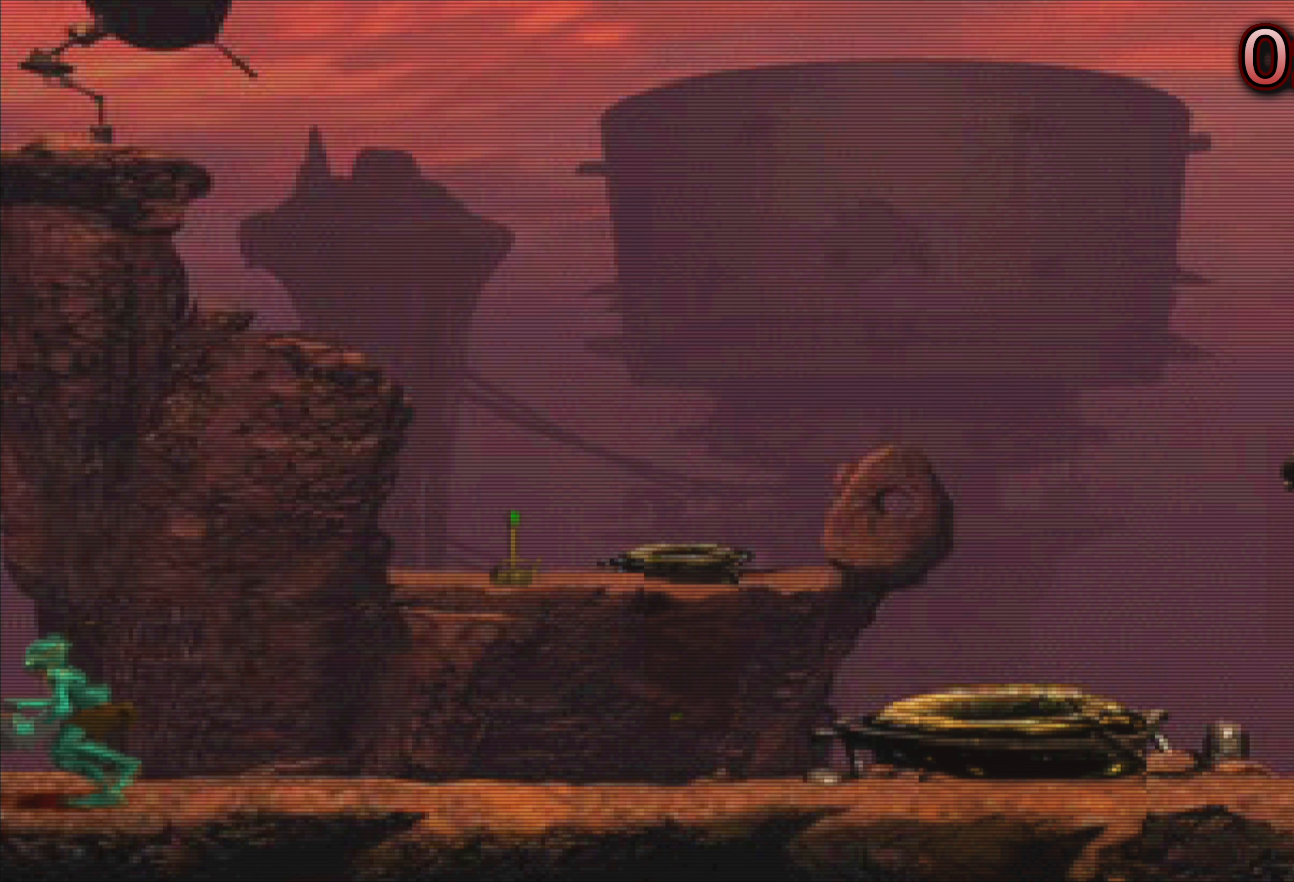
{"buttons": [], "left_stick": "center", "events": []}
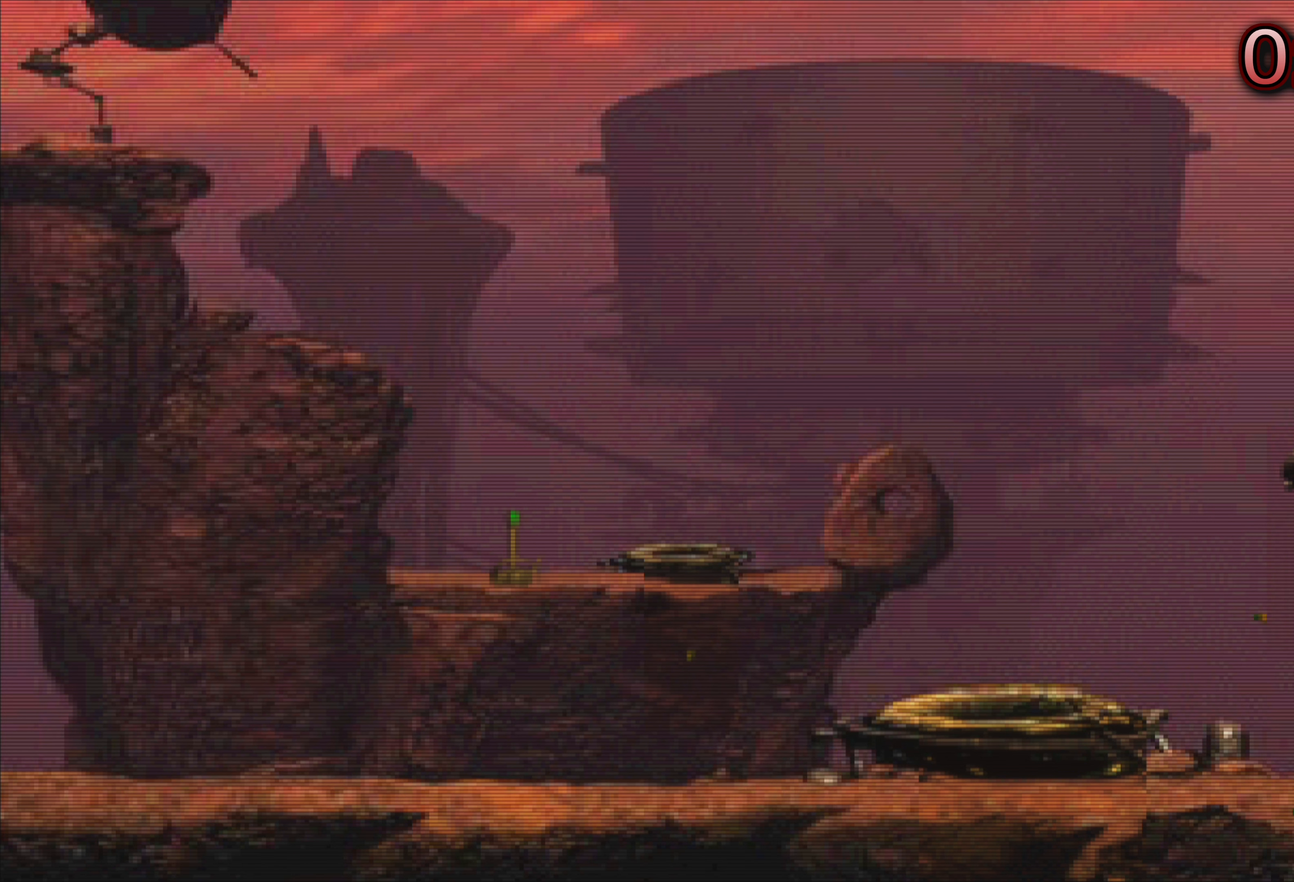
{"buttons": [], "left_stick": "center", "events": []}
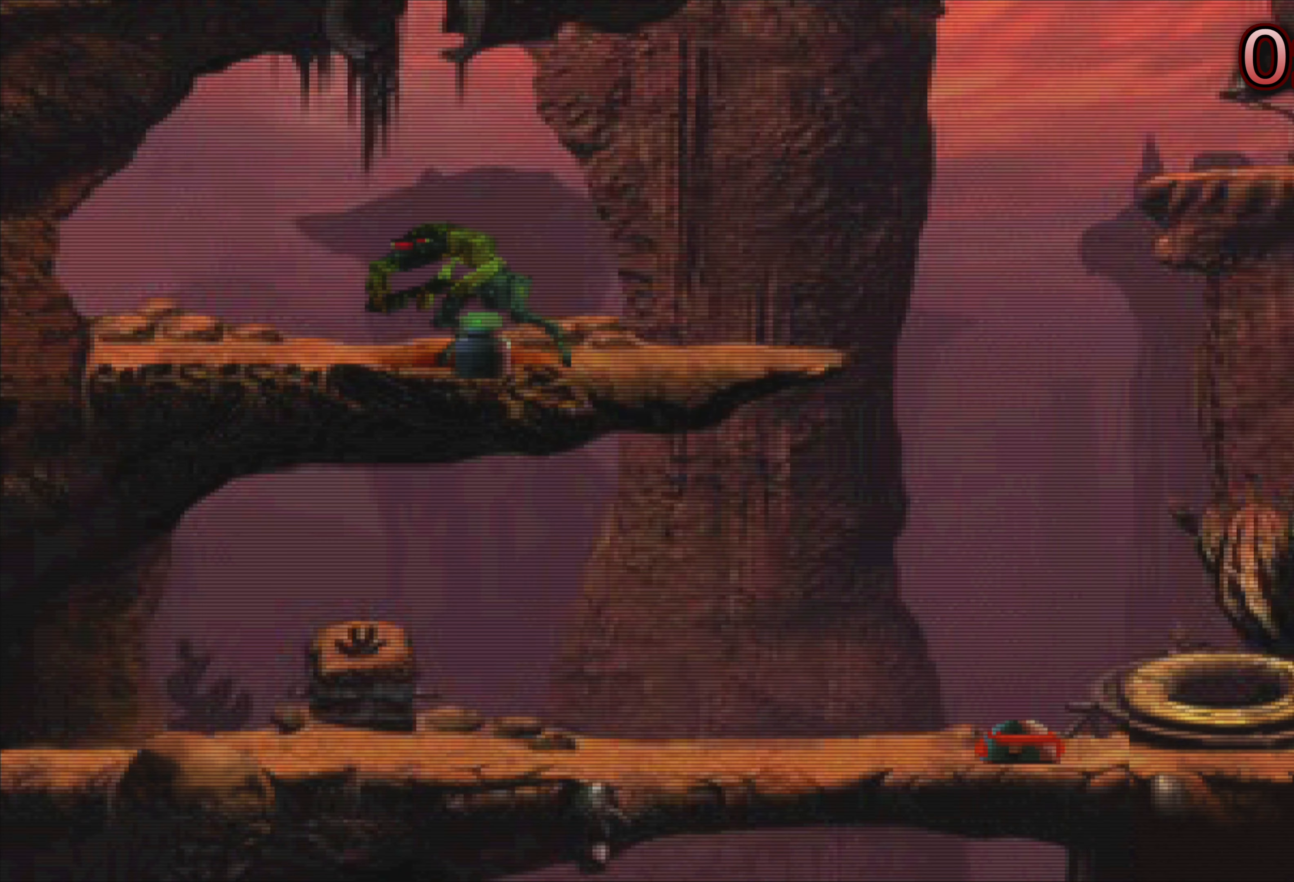
{"buttons": [], "left_stick": "center", "events": []}
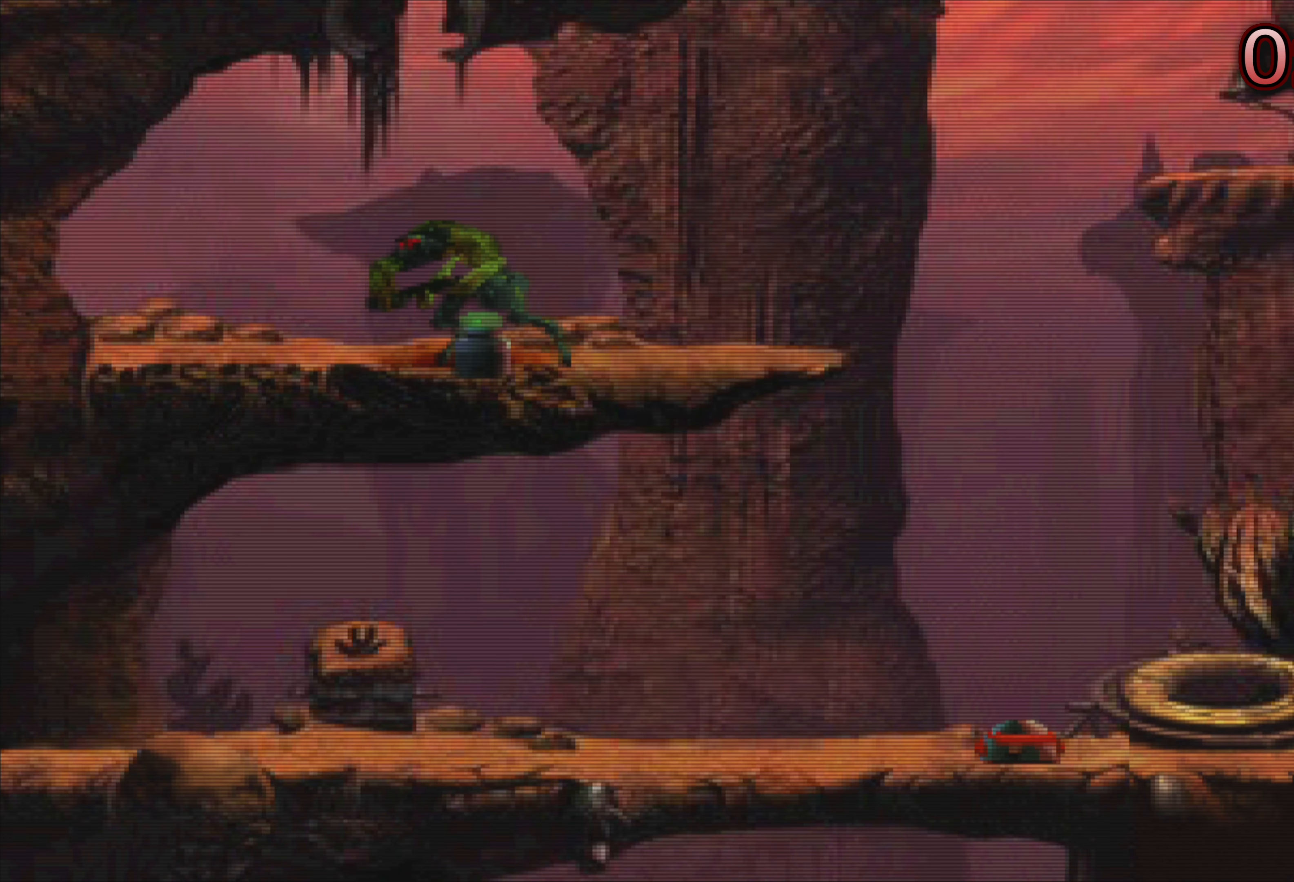
{"buttons": [], "left_stick": "center", "events": [[117, "left_stick", "left"], [350, "left_stick", "center"]]}
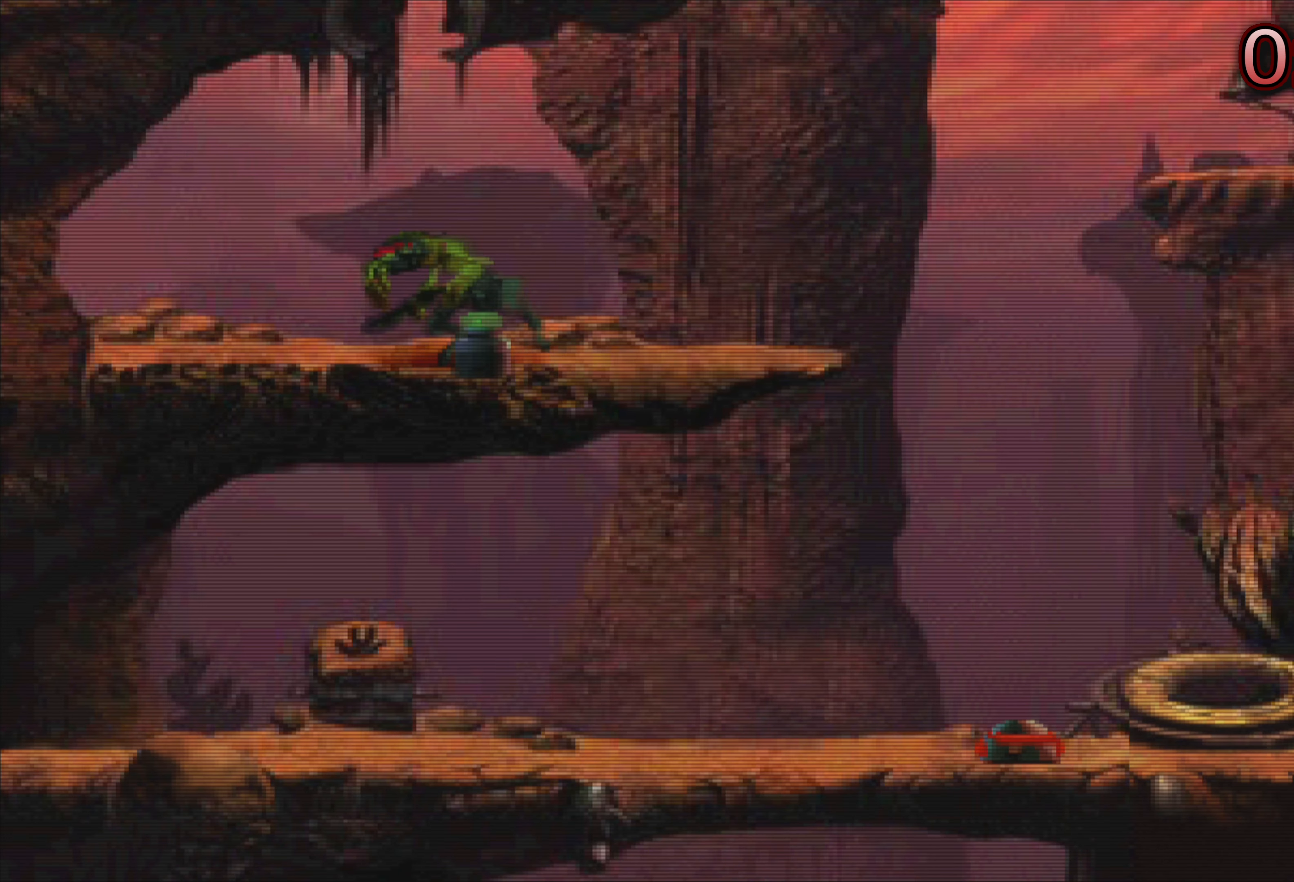
{"buttons": [], "left_stick": "center", "events": [[50, "left_stick", "left"], [234, "left_stick", "center"]]}
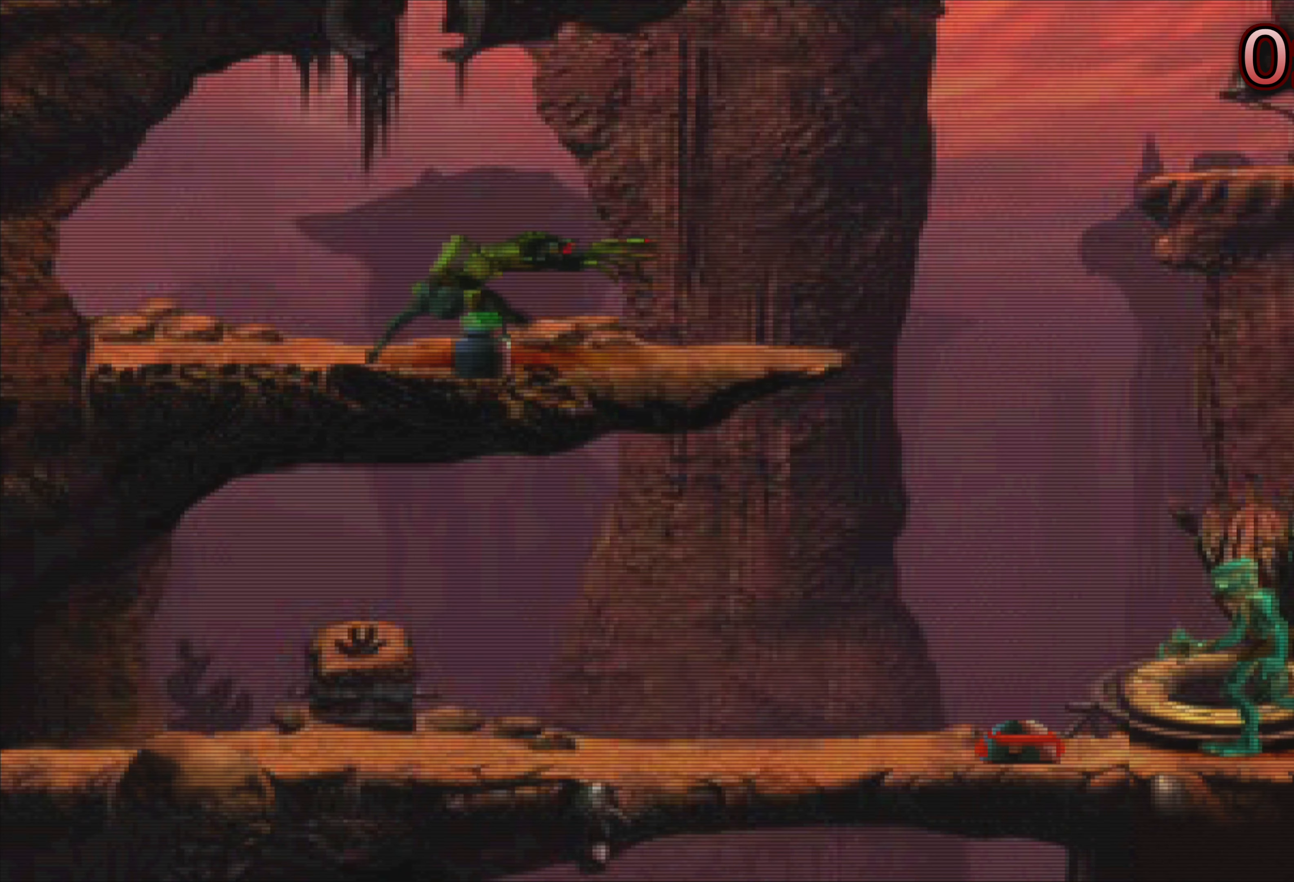
{"buttons": [], "left_stick": "up", "events": [[450, "left_stick", "up"]]}
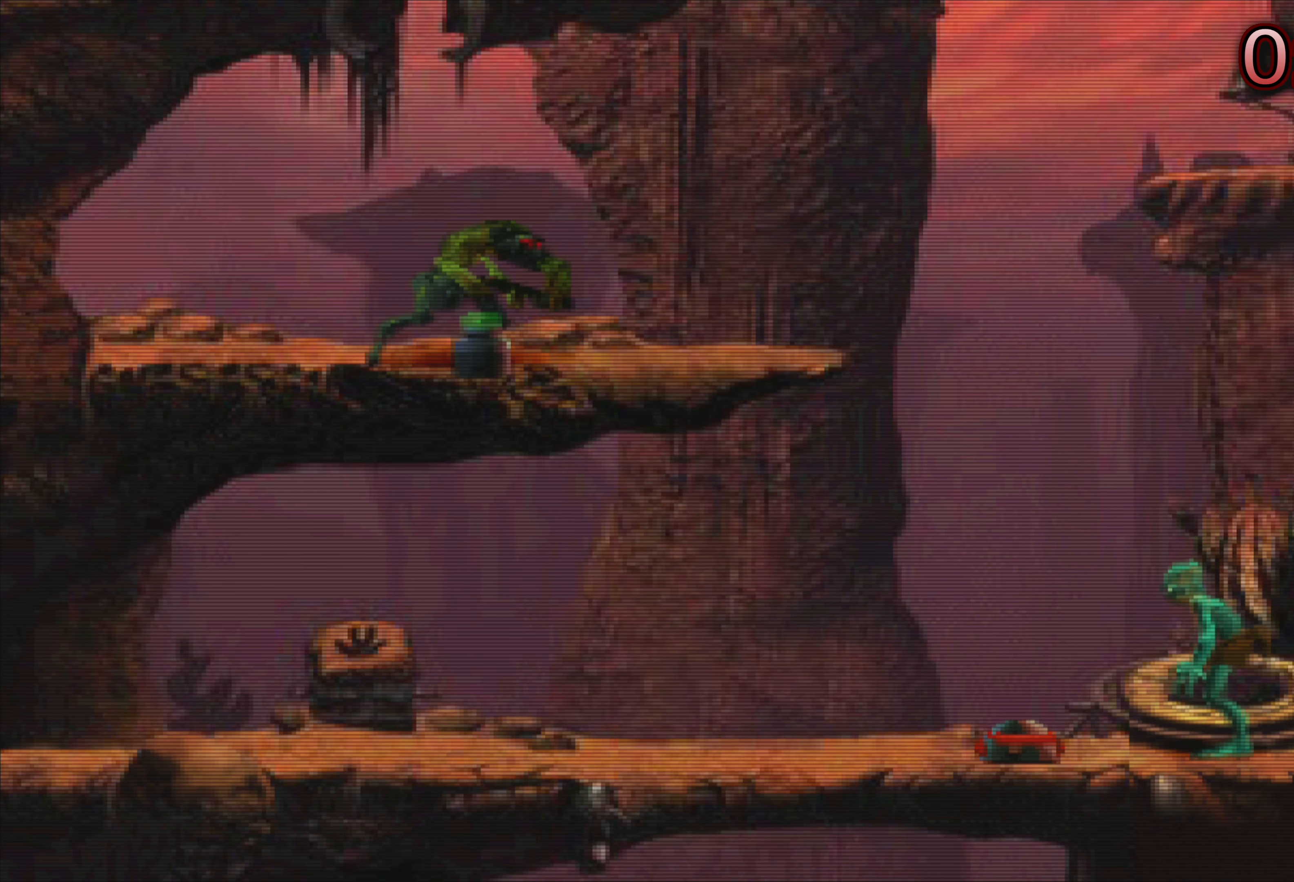
{"buttons": [], "left_stick": "center", "events": [[200, "left_stick", "center"]]}
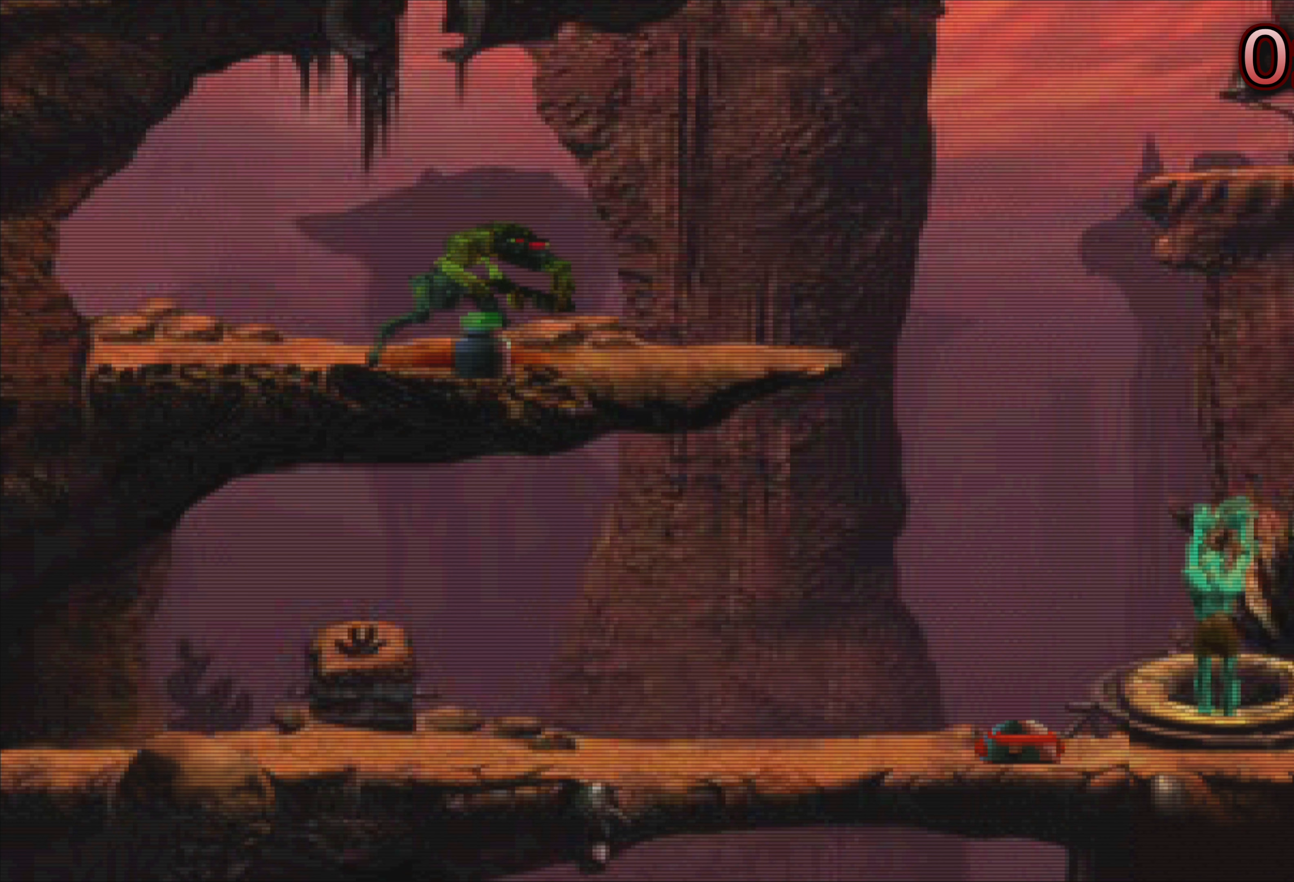
{"buttons": [], "left_stick": "center", "events": []}
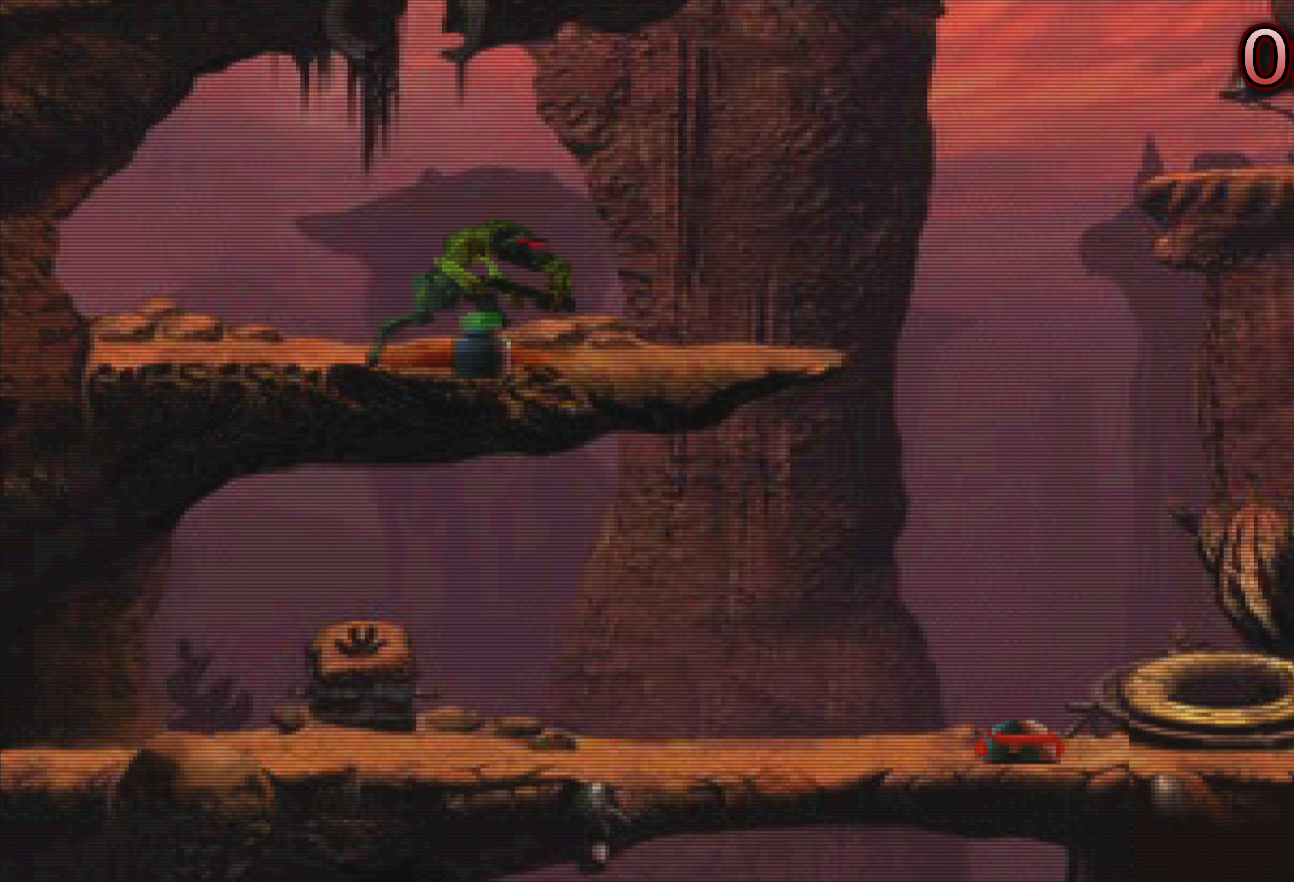
{"buttons": [], "left_stick": "center", "events": []}
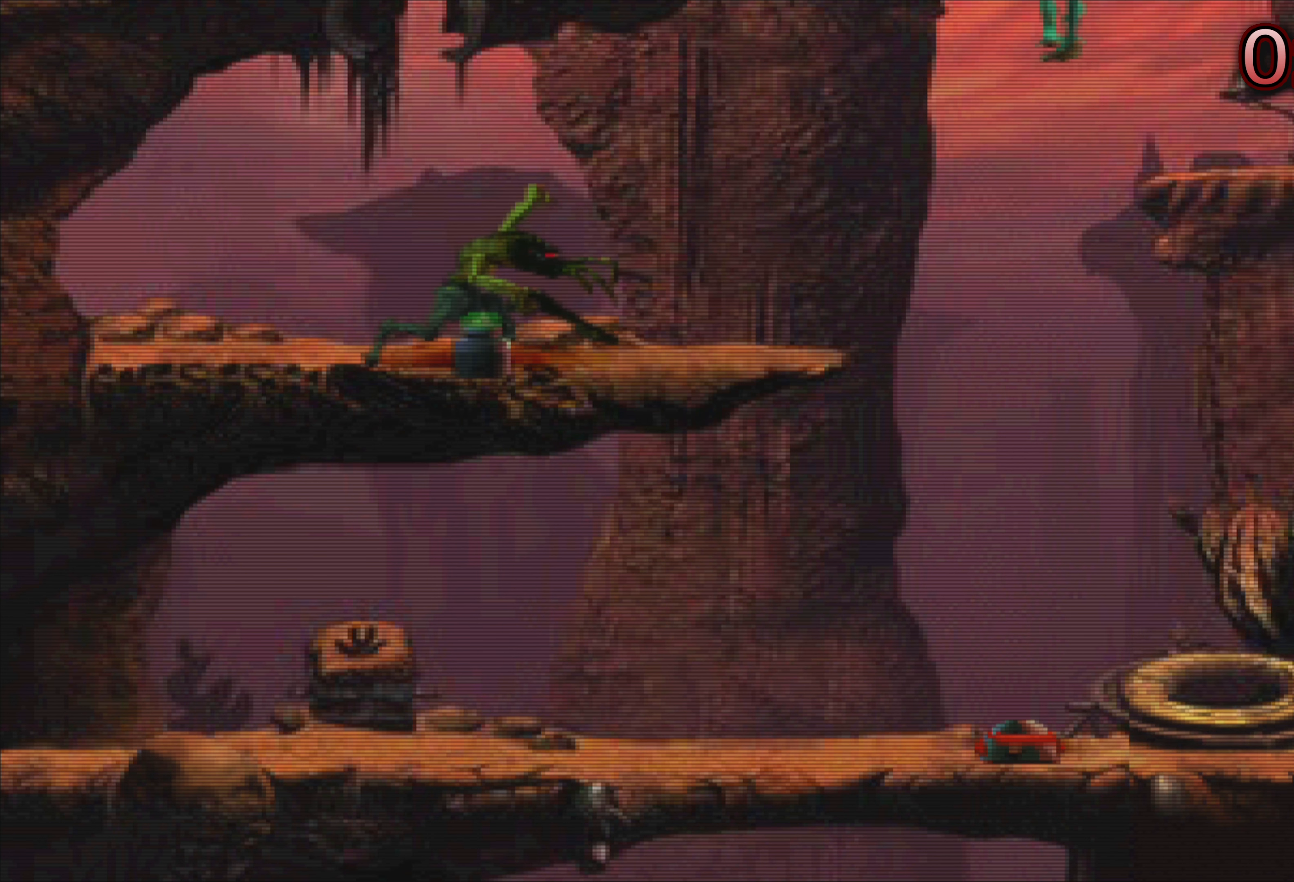
{"buttons": [], "left_stick": "center", "events": []}
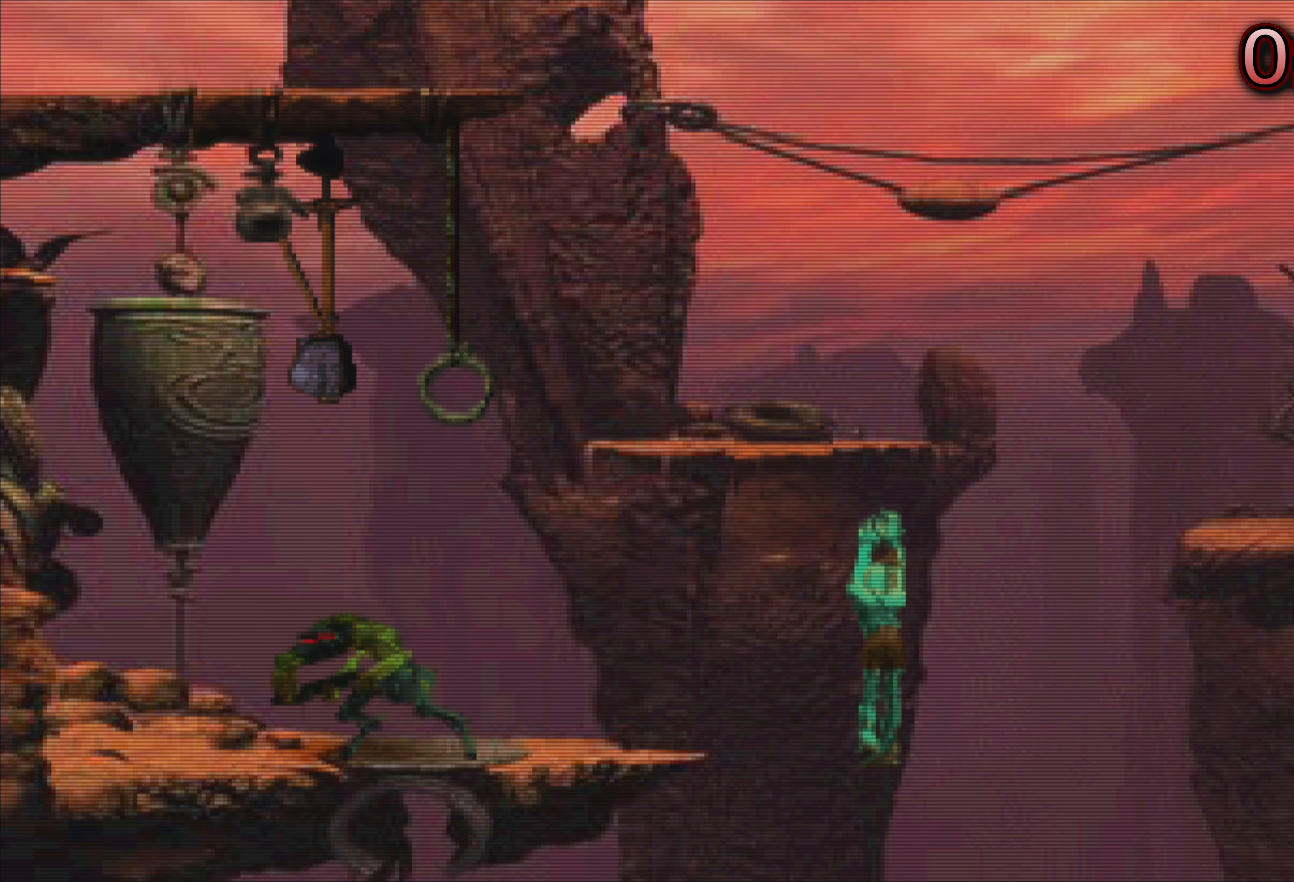
{"buttons": [], "left_stick": "center", "events": []}
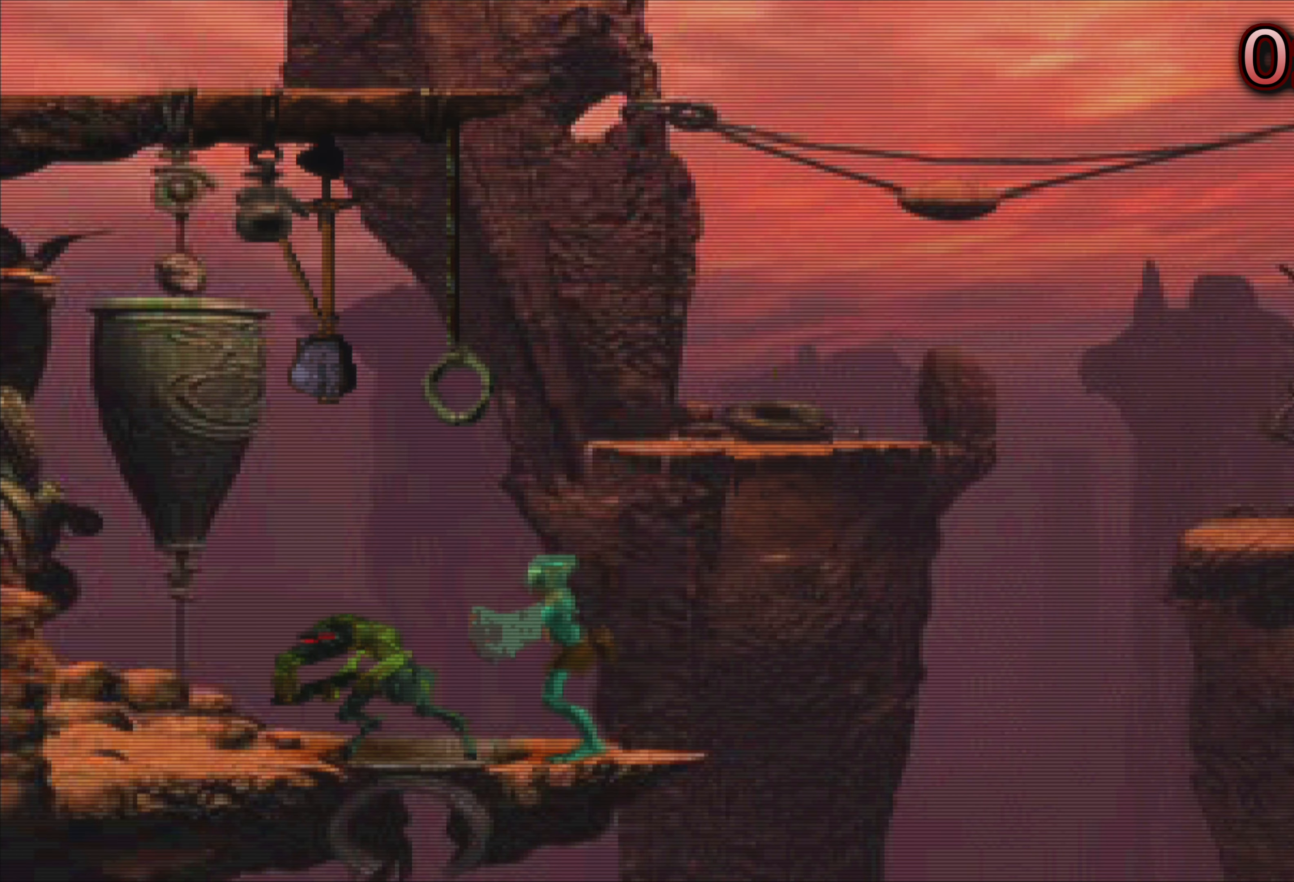
{"buttons": [], "left_stick": "center", "events": [[116, "left_stick", "left"], [433, "left_stick", "center"]]}
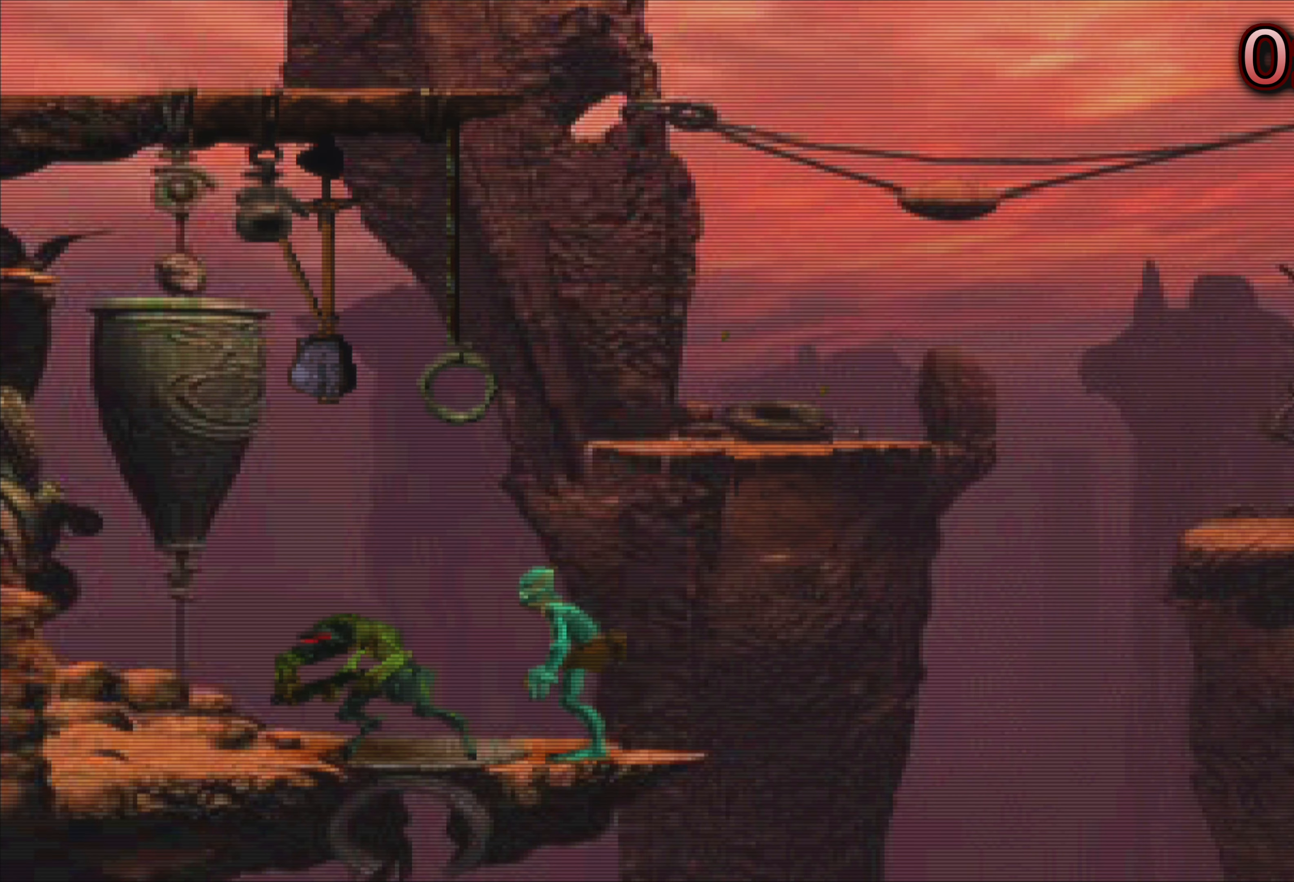
{"buttons": [], "left_stick": "up", "events": [[150, "left_stick", "left"], [283, "left_stick", "center"], [466, "left_stick", "up"]]}
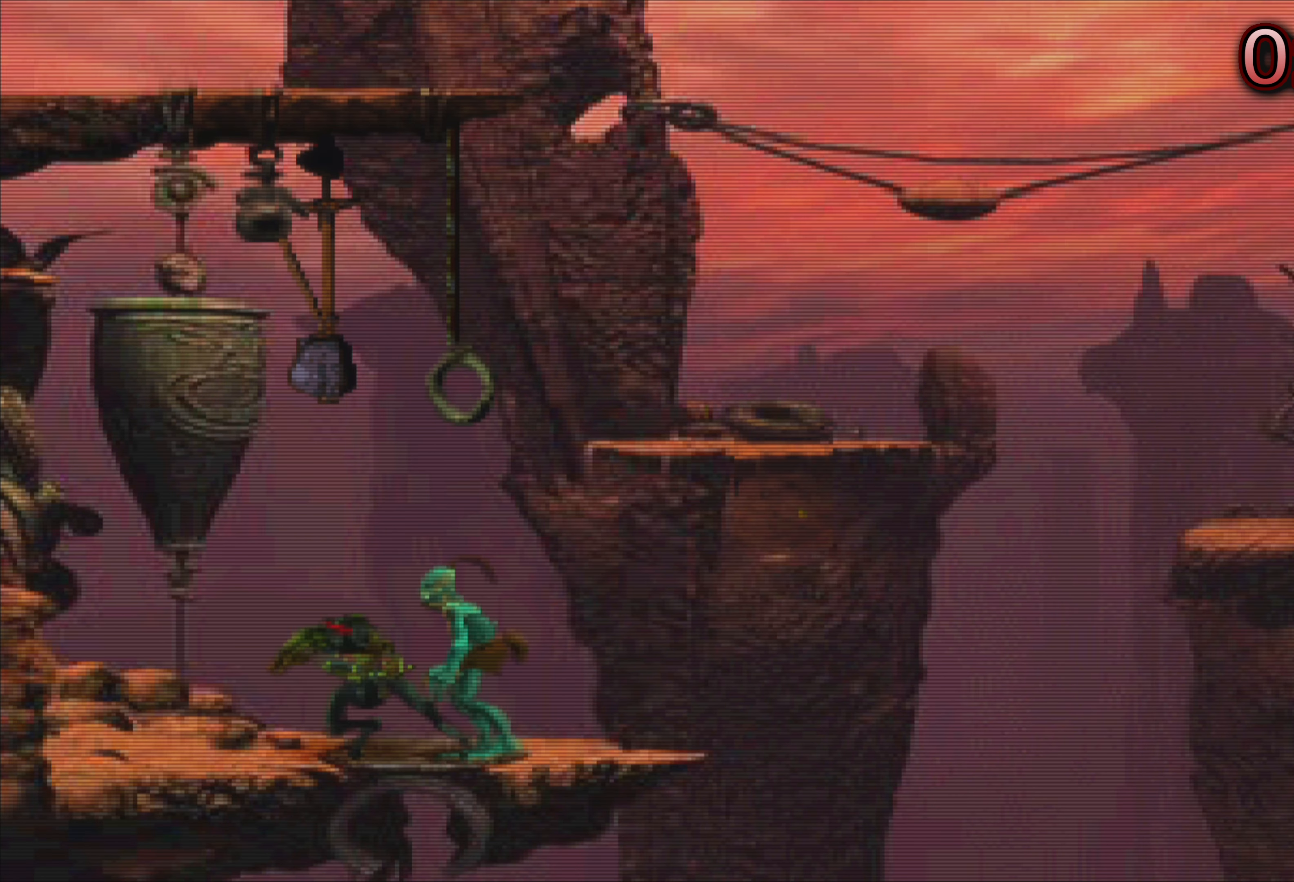
{"buttons": [], "left_stick": "up", "events": []}
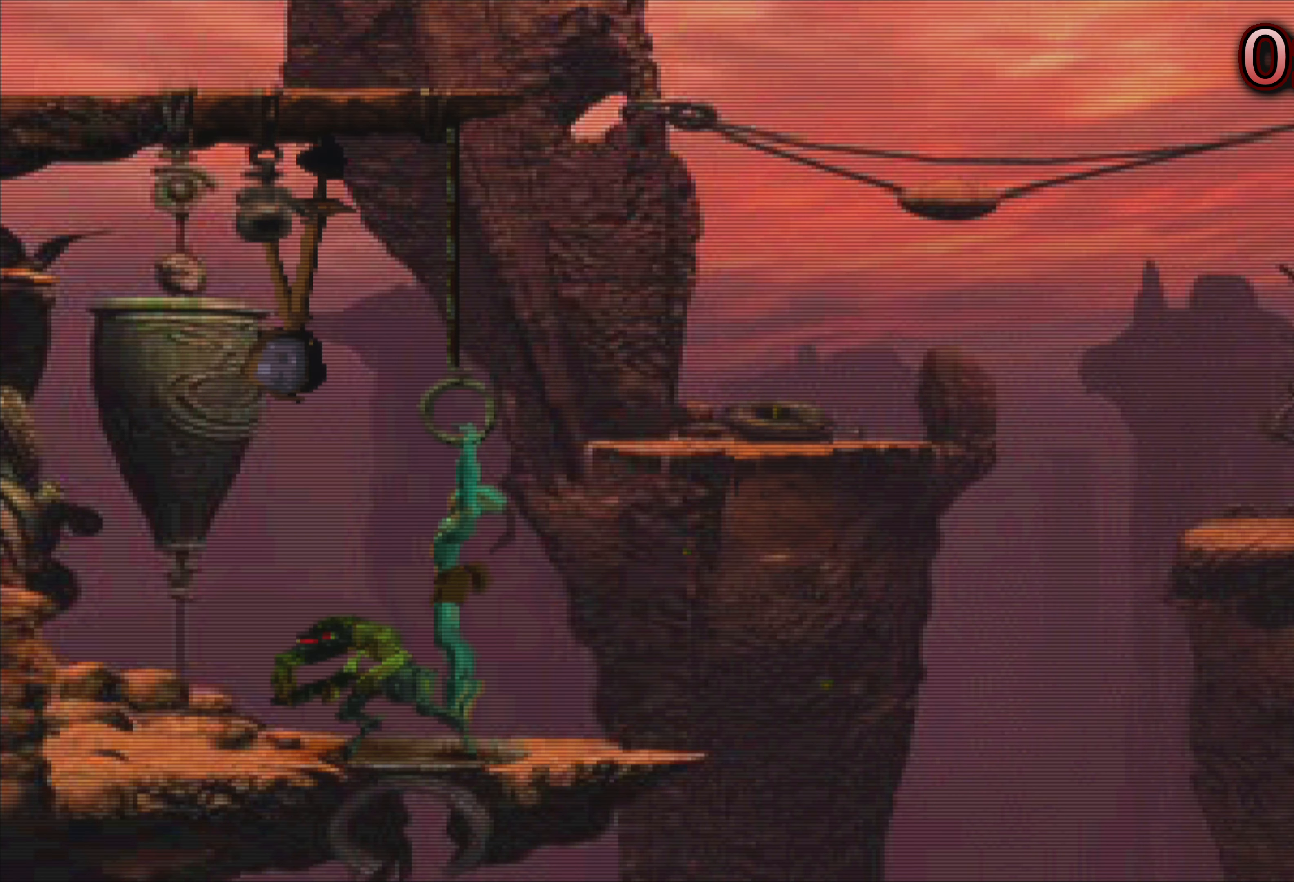
{"buttons": [], "left_stick": "center", "events": [[416, "left_stick", "center"]]}
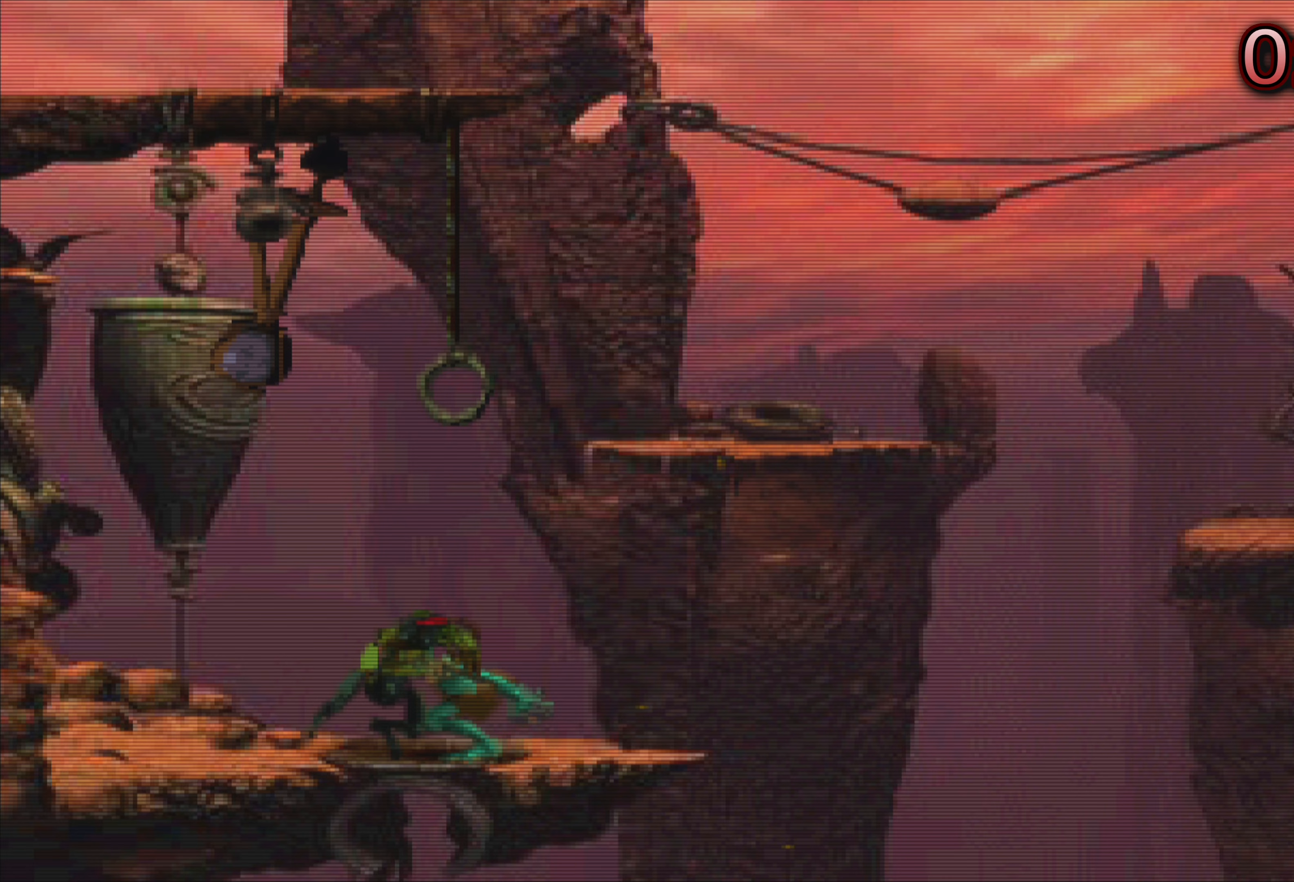
{"buttons": [], "left_stick": "right", "events": [[383, "left_stick", "right"]]}
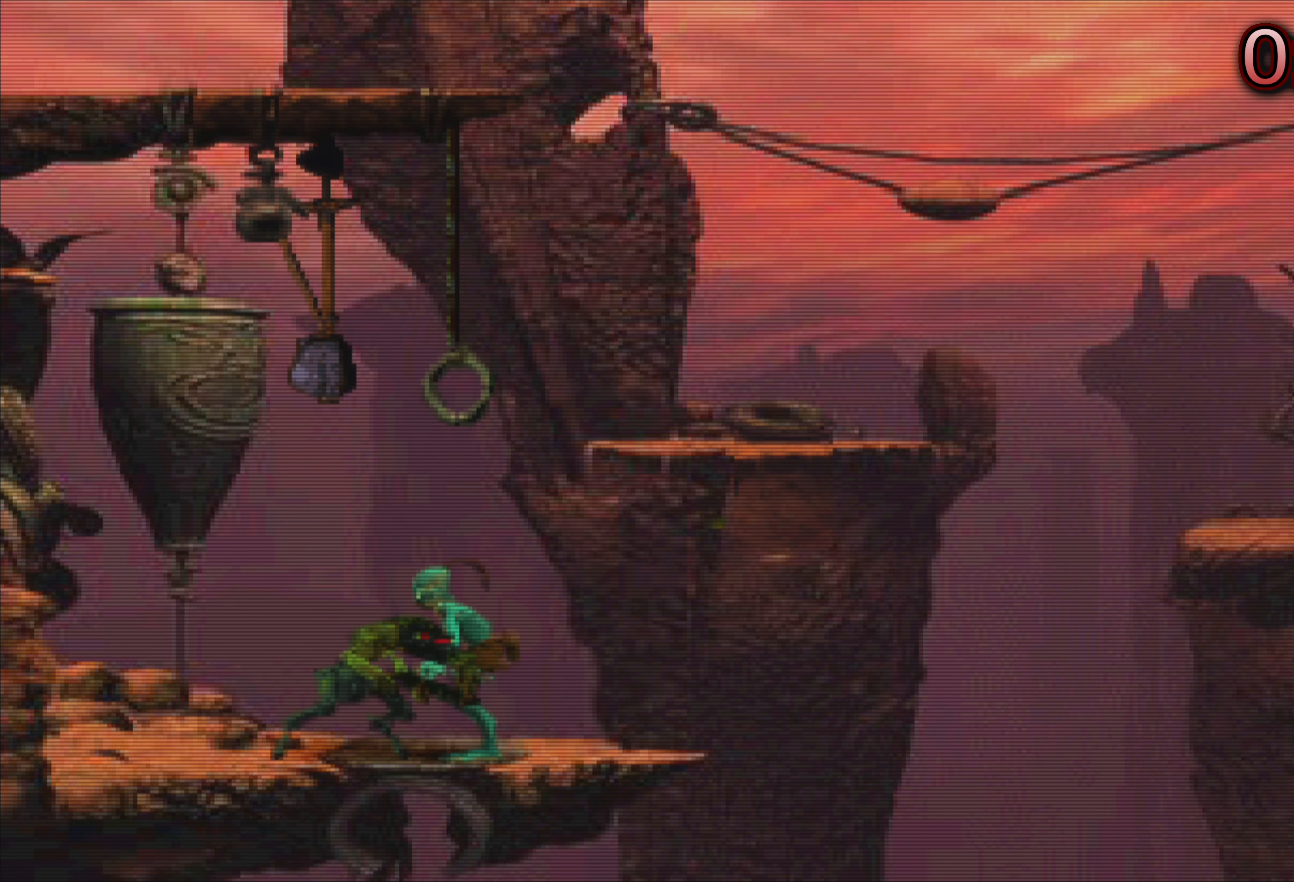
{"buttons": [], "left_stick": "right", "events": []}
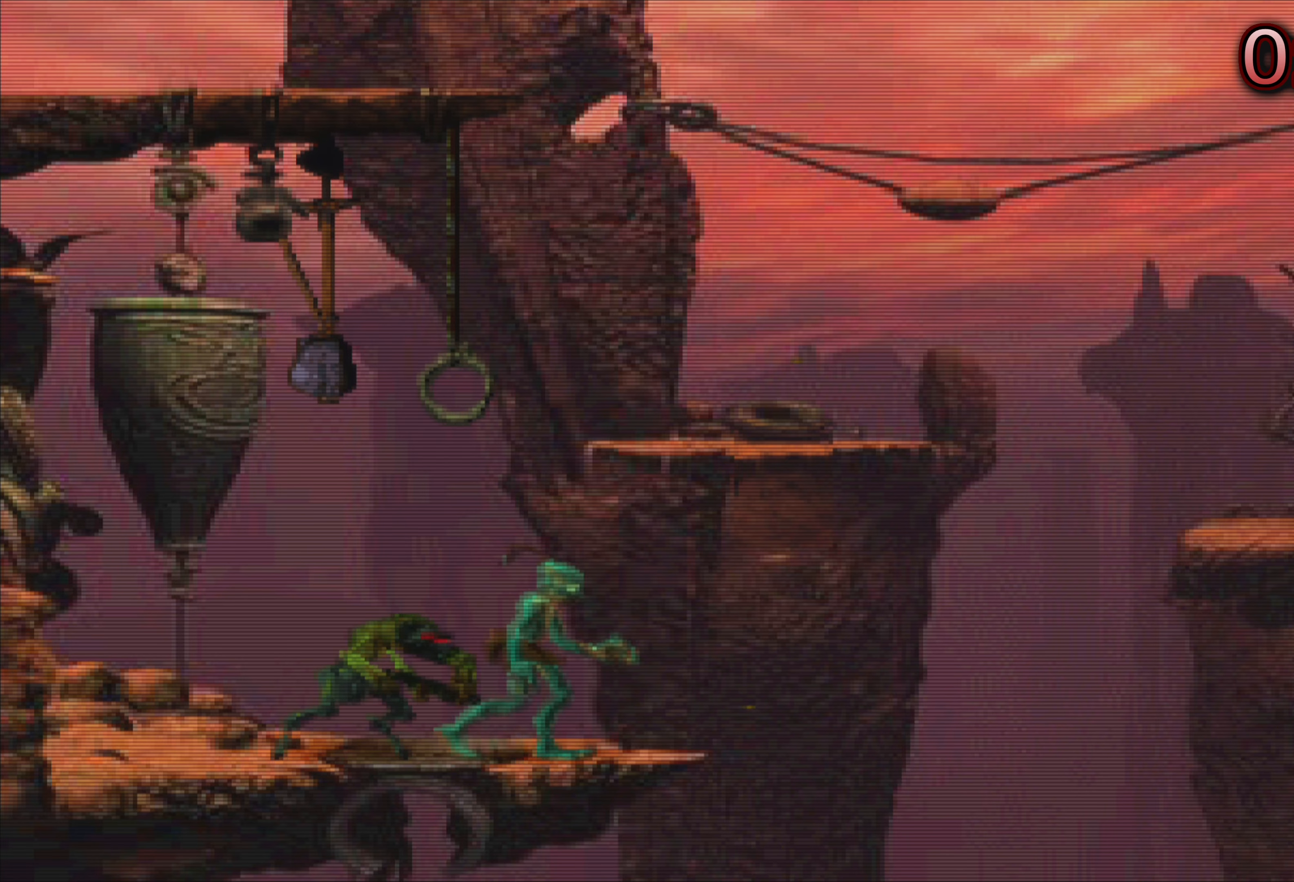
{"buttons": ["TRIANGLE"], "left_stick": "right", "events": [[83, "TRIANGLE", "down"]]}
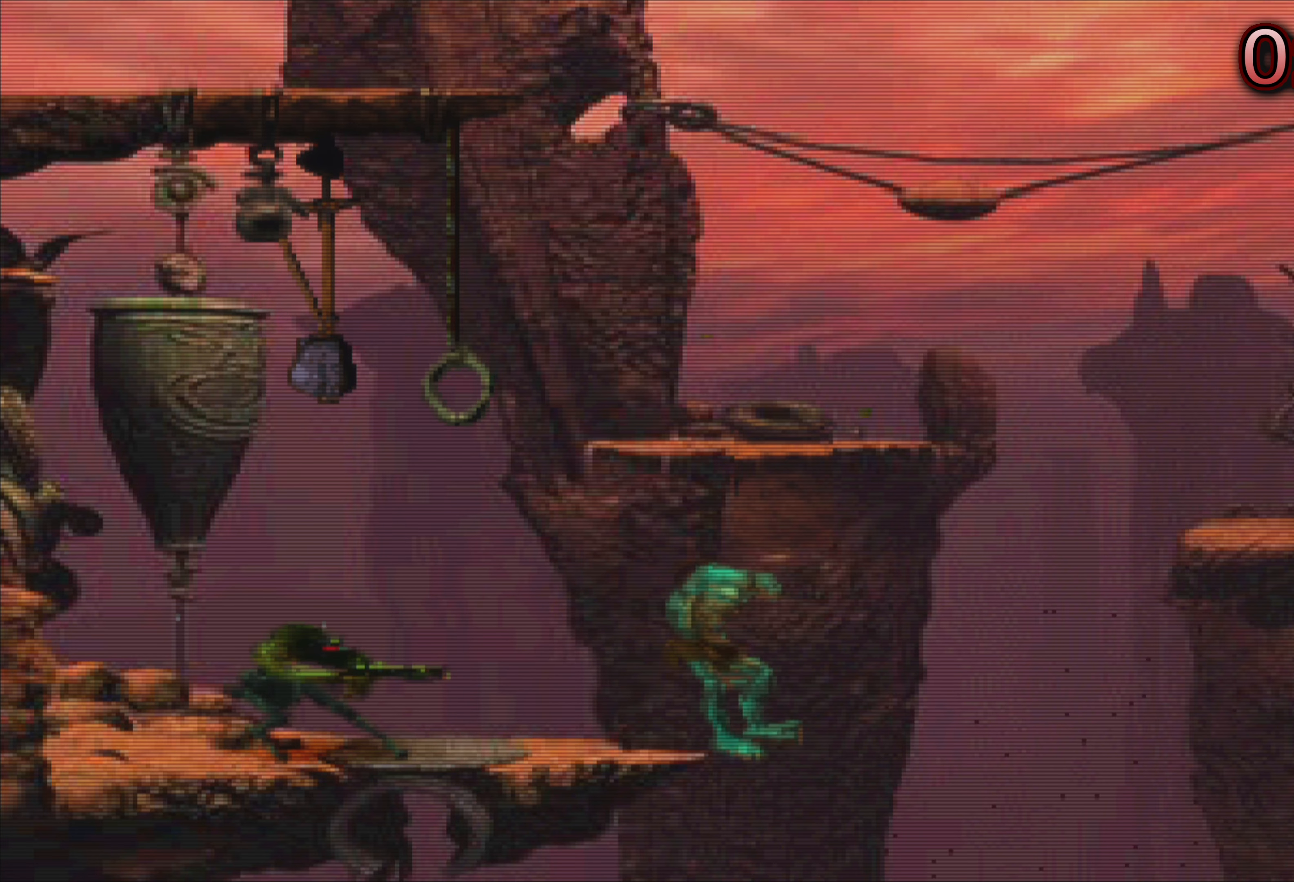
{"buttons": [], "left_stick": "right", "events": [[267, "TRIANGLE", "up"]]}
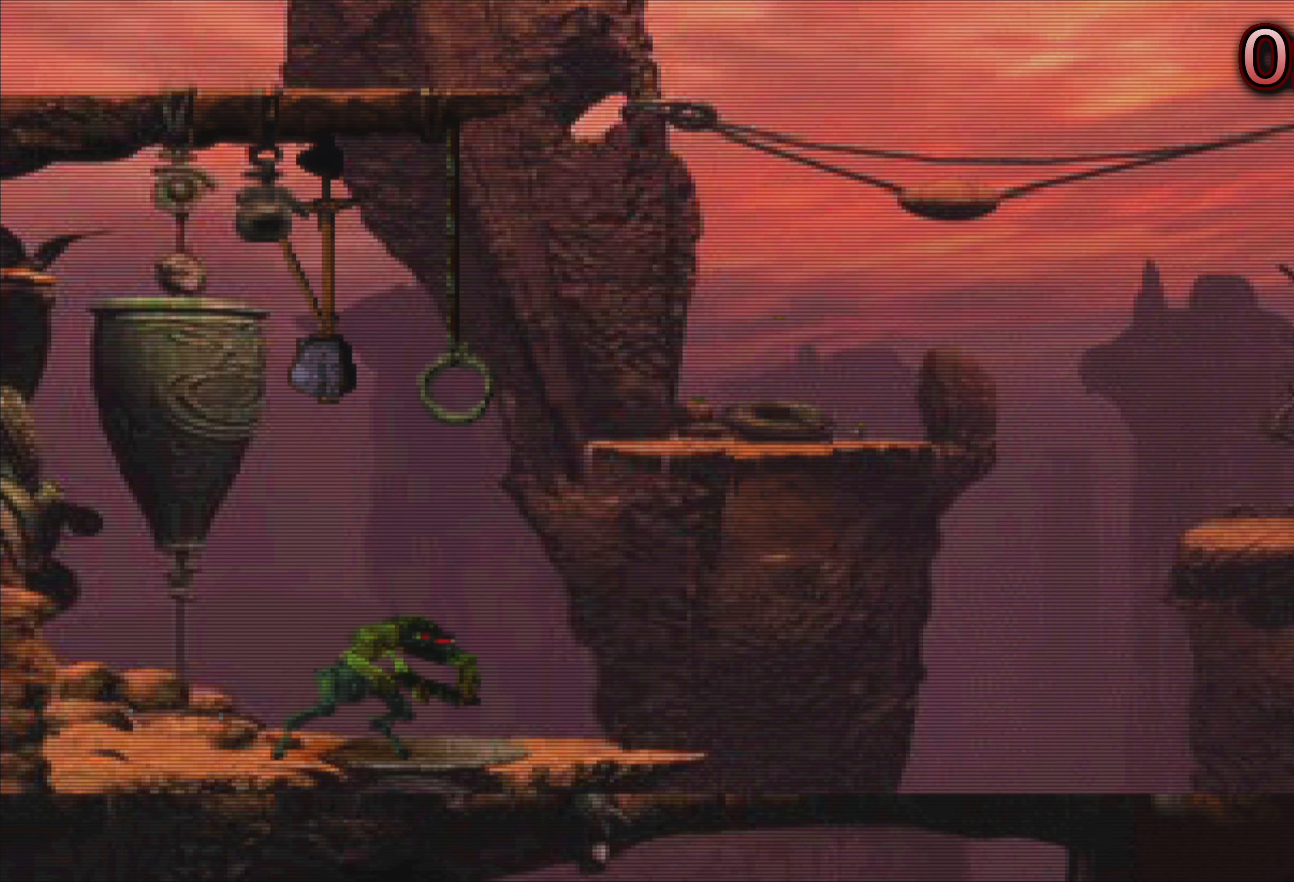
{"buttons": [], "left_stick": "center", "events": [[117, "left_stick", "center"]]}